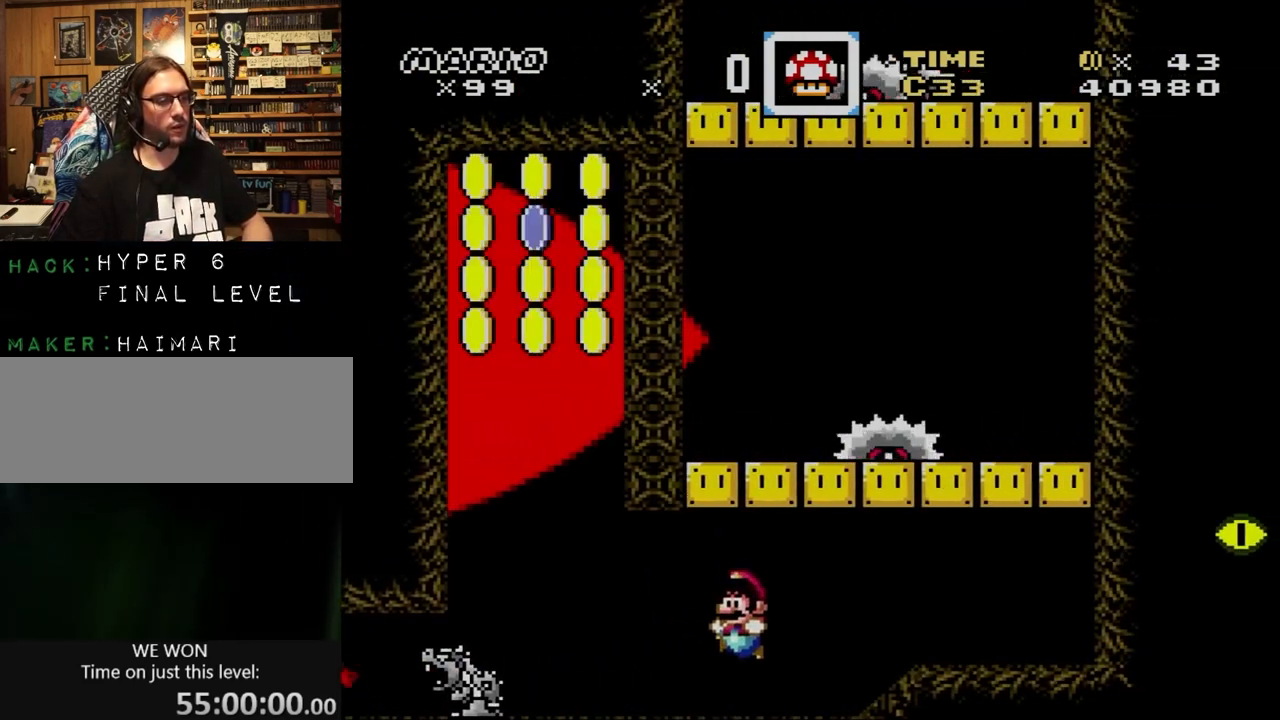
Gameplay with a controller (Nintendo layout); each line is a JSON object with the inputs held at the frame after it. "events" lists button and stick changes between this image and that frame as [ms after this image, input, new state], when the widget could be followed in between. Not read: L1 L3 R1 R3.
{"buttons": ["A", "X", "DPAD_LEFT"], "events": [[400, "DPAD_LEFT", "down"], [400, "DPAD_RIGHT", "up"], [467, "A", "down"]]}
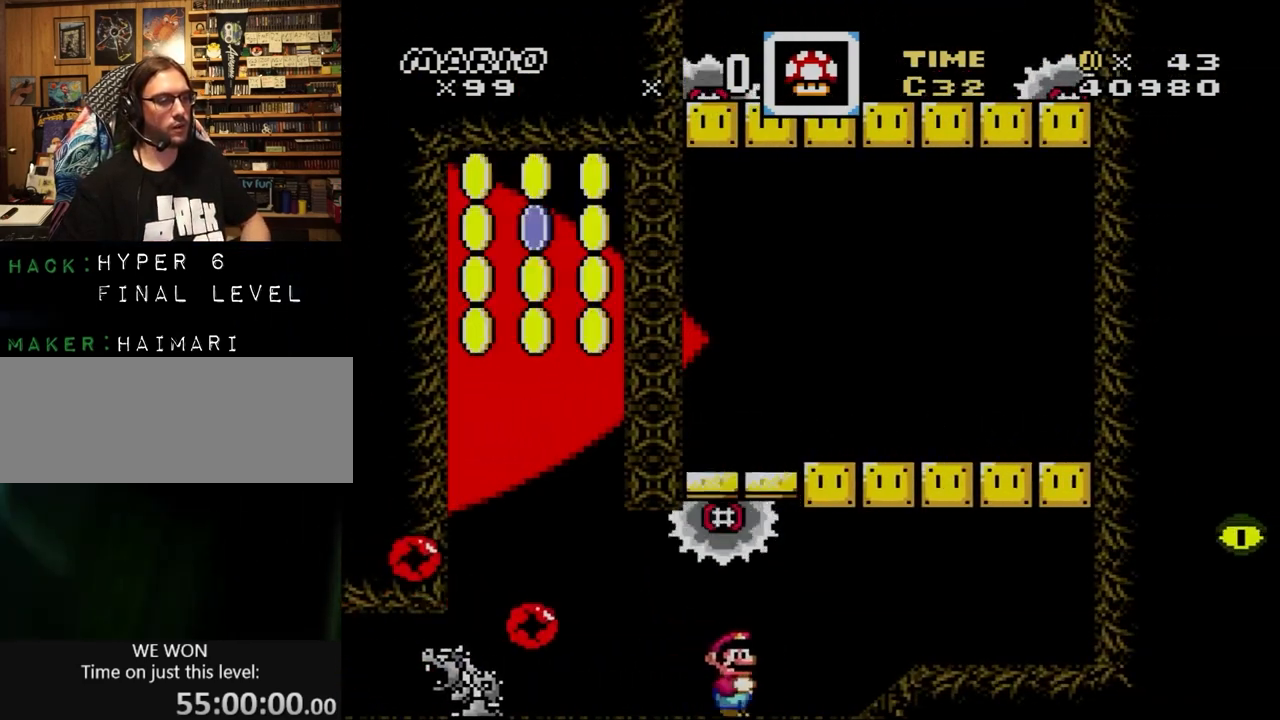
{"buttons": ["A", "X", "DPAD_LEFT"], "events": [[67, "A", "up"], [233, "DPAD_LEFT", "up"], [233, "DPAD_RIGHT", "down"], [333, "A", "down"], [367, "DPAD_DOWN", "down"], [400, "DPAD_DOWN", "up"], [400, "DPAD_LEFT", "down"], [400, "DPAD_RIGHT", "up"]]}
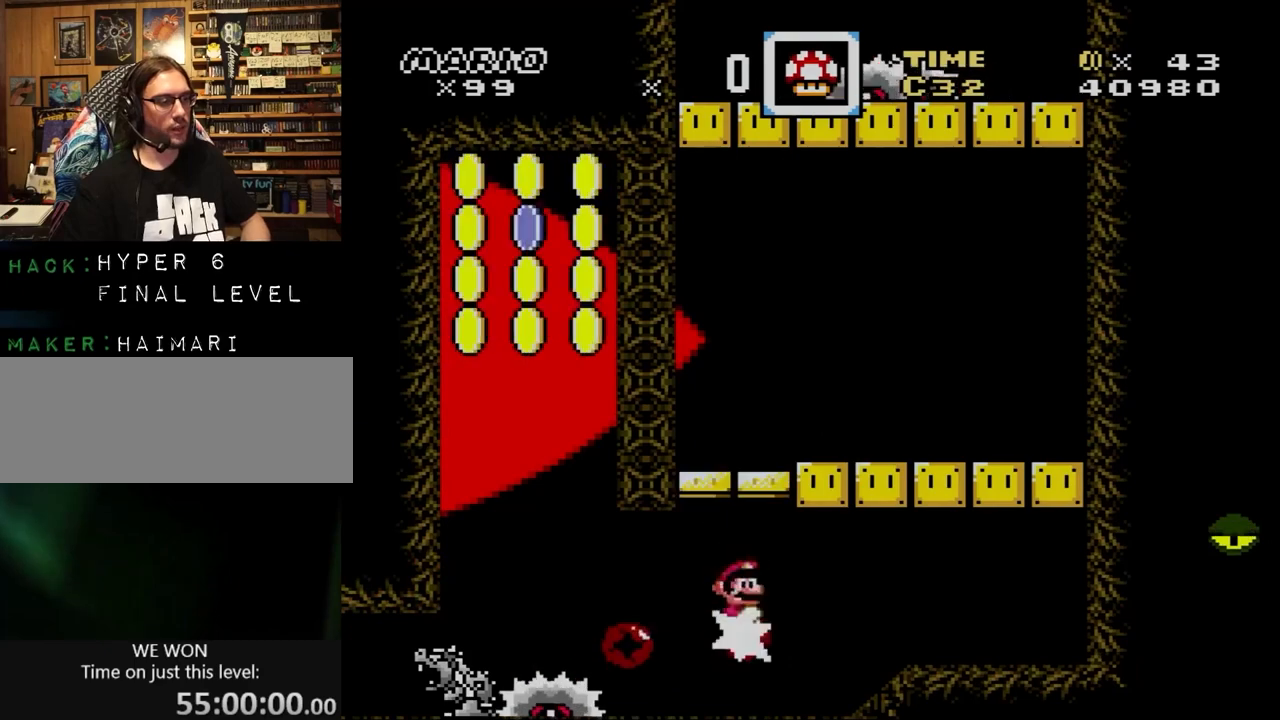
{"buttons": ["A", "X", "DPAD_DOWN", "DPAD_RIGHT"], "events": [[67, "DPAD_LEFT", "up"], [67, "DPAD_RIGHT", "down"], [300, "DPAD_LEFT", "down"], [300, "DPAD_RIGHT", "up"], [400, "DPAD_LEFT", "up"], [400, "DPAD_RIGHT", "down"], [467, "DPAD_DOWN", "down"]]}
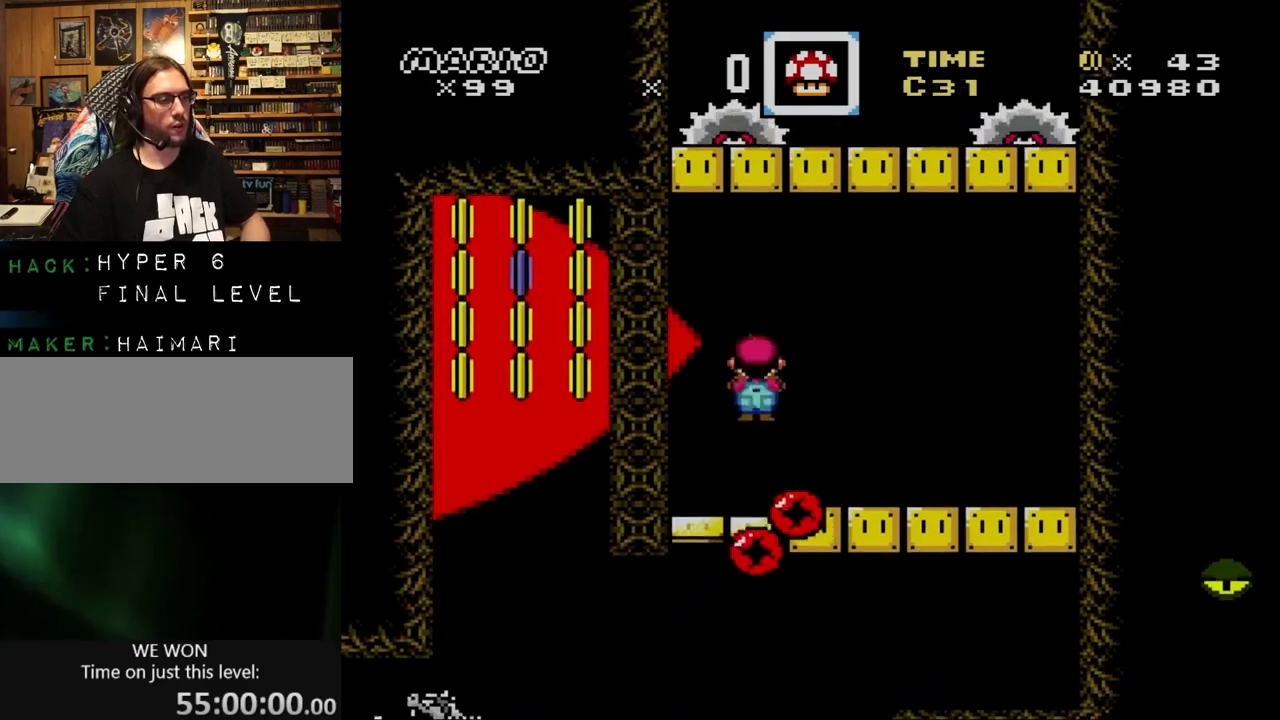
{"buttons": ["A", "X", "DPAD_LEFT"], "events": [[33, "DPAD_DOWN", "up"], [33, "DPAD_LEFT", "down"], [33, "DPAD_RIGHT", "up"], [100, "DPAD_LEFT", "up"], [100, "DPAD_RIGHT", "down"], [167, "DPAD_DOWN", "down"], [167, "DPAD_RIGHT", "up"], [200, "DPAD_DOWN", "up"], [200, "DPAD_LEFT", "down"], [367, "DPAD_DOWN", "down"], [400, "DPAD_DOWN", "up"], [400, "DPAD_LEFT", "up"], [400, "DPAD_RIGHT", "down"], [467, "DPAD_DOWN", "down"], [467, "DPAD_LEFT", "down"], [467, "DPAD_RIGHT", "up"], [500, "DPAD_DOWN", "up"]]}
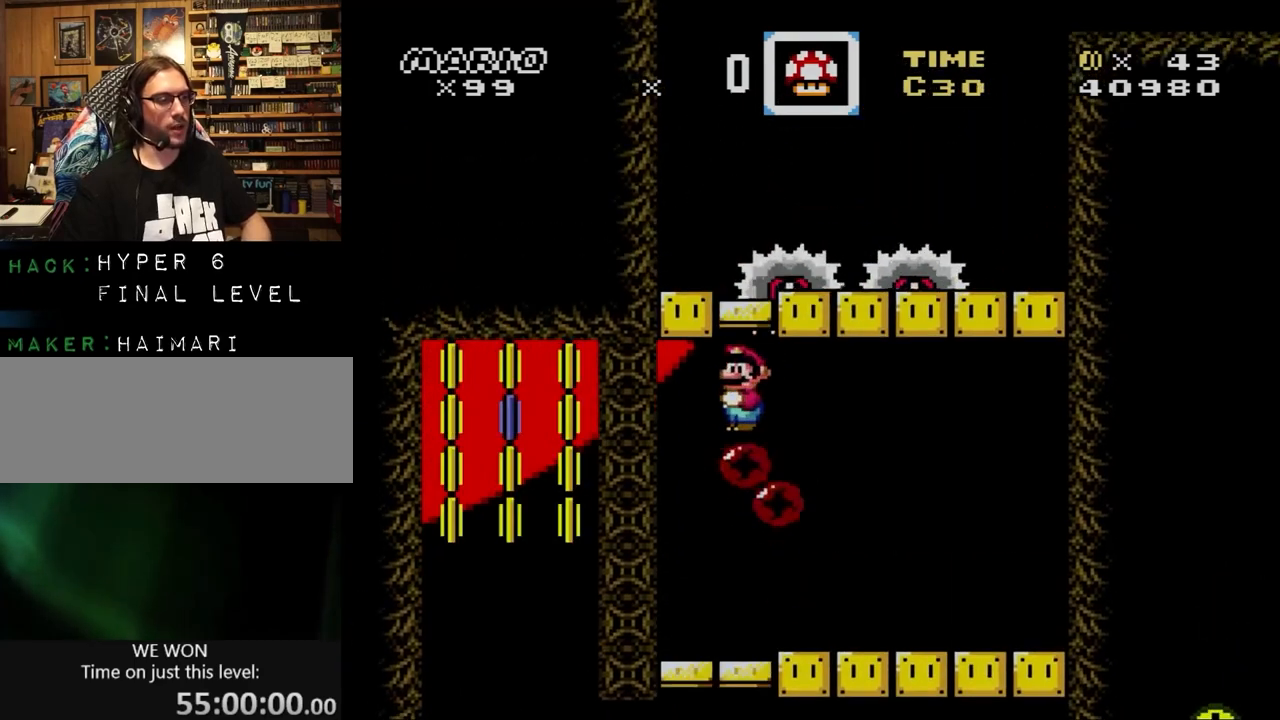
{"buttons": ["A", "X", "DPAD_LEFT"], "events": [[100, "DPAD_DOWN", "down"], [133, "DPAD_DOWN", "up"], [133, "DPAD_LEFT", "up"], [133, "DPAD_RIGHT", "down"], [267, "X", "up"], [300, "X", "down"], [367, "DPAD_LEFT", "down"], [367, "DPAD_RIGHT", "up"]]}
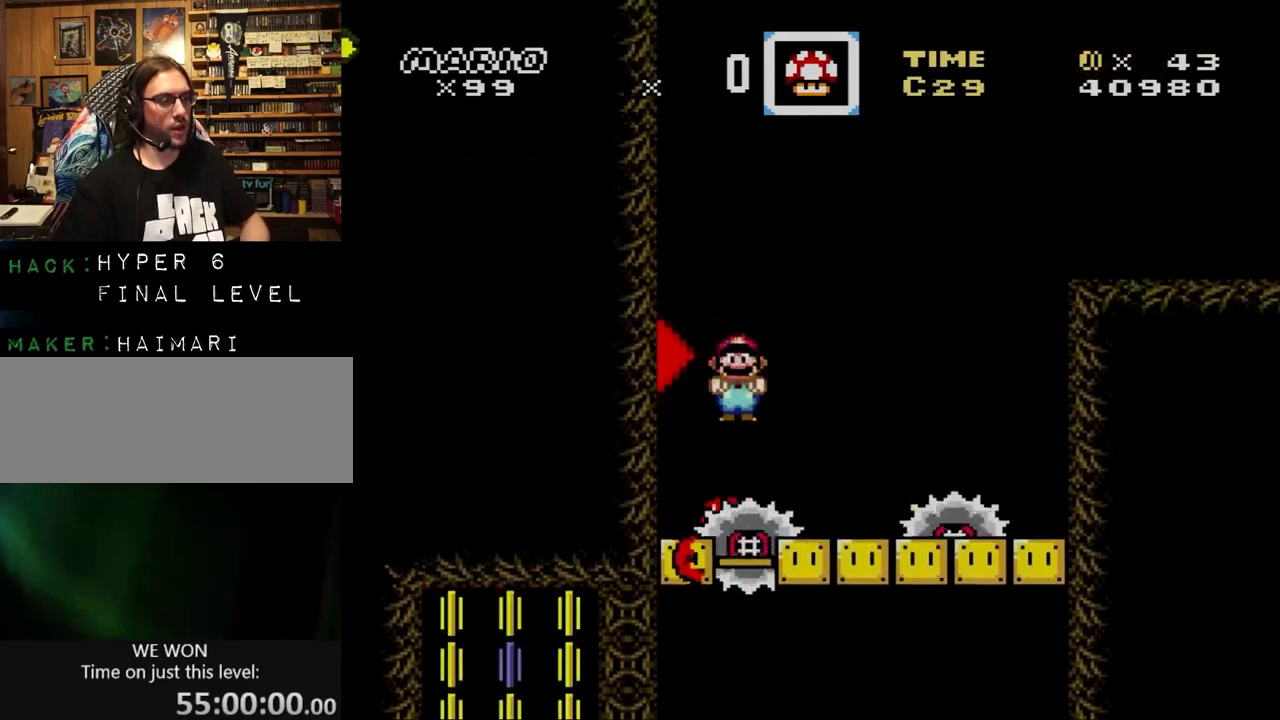
{"buttons": ["A", "X", "DPAD_RIGHT"], "events": [[33, "DPAD_LEFT", "up"], [33, "DPAD_RIGHT", "down"], [100, "DPAD_LEFT", "down"], [100, "DPAD_RIGHT", "up"], [200, "A", "up"], [233, "DPAD_LEFT", "up"], [367, "DPAD_RIGHT", "down"], [433, "A", "down"]]}
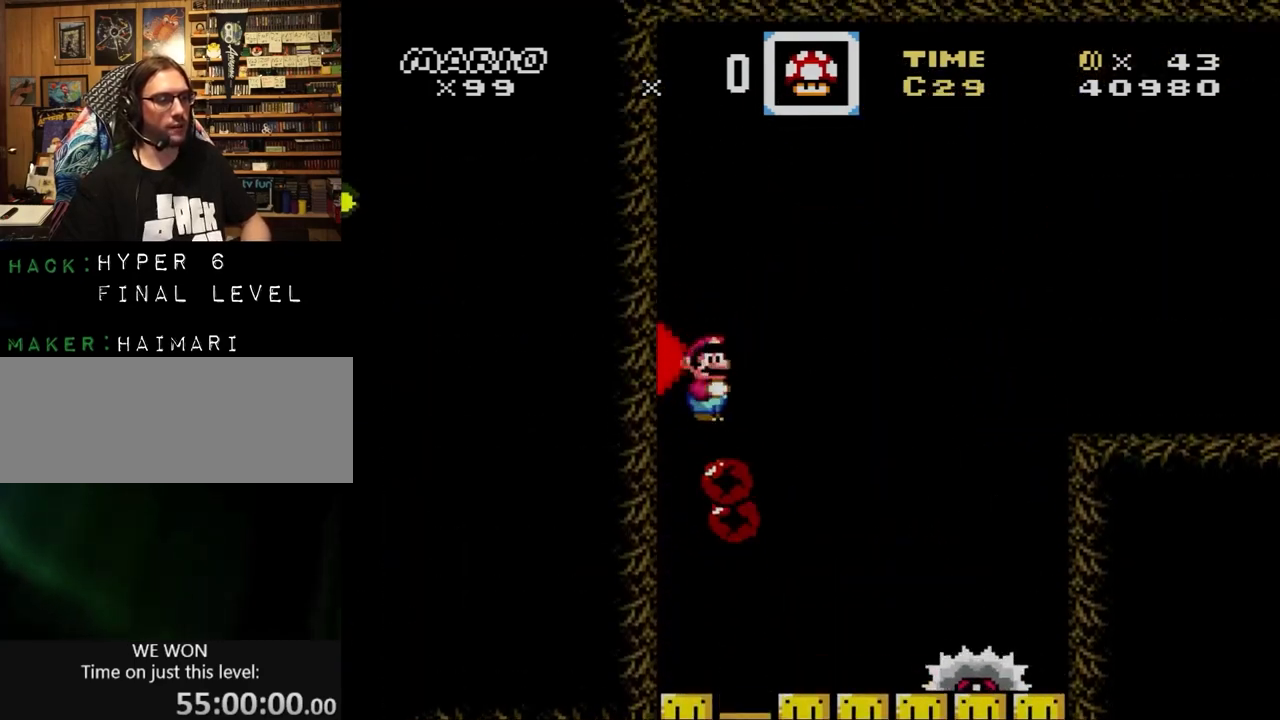
{"buttons": ["A", "X"], "events": [[267, "DPAD_RIGHT", "up"]]}
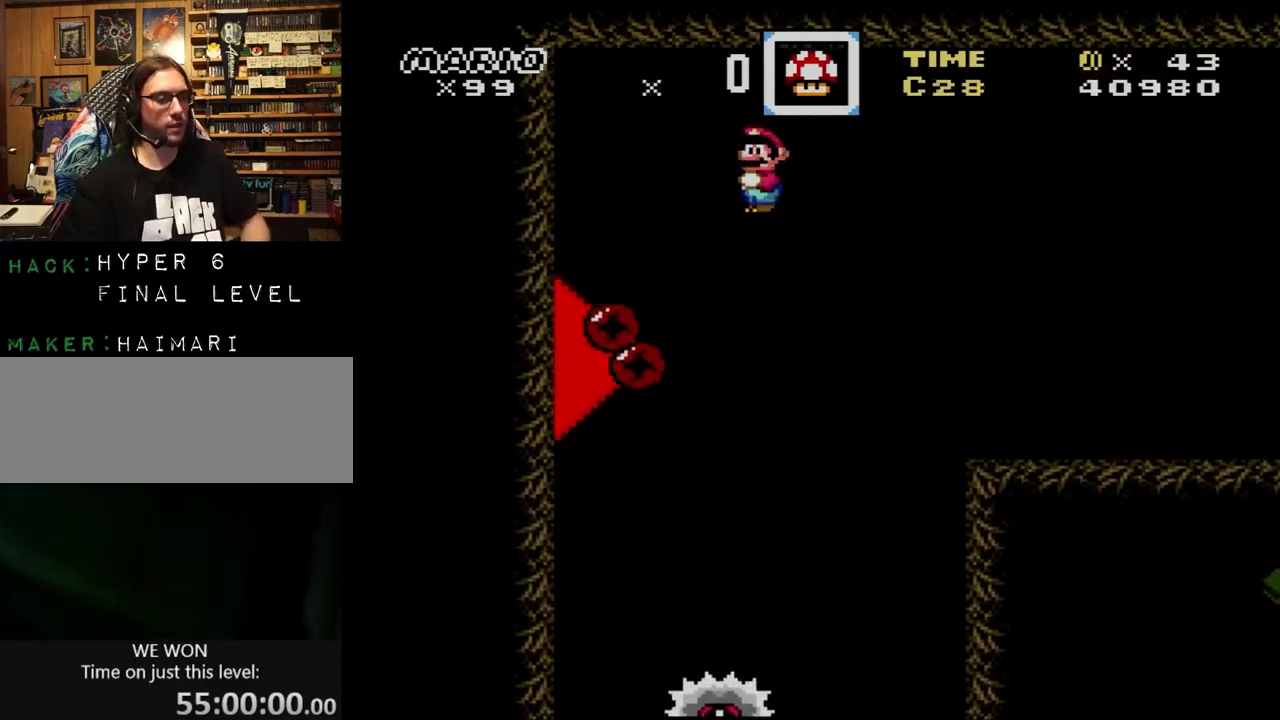
{"buttons": ["Y", "DPAD_DOWN"], "events": [[100, "A", "up"], [133, "X", "up"], [133, "Y", "down"], [200, "DPAD_DOWN", "down"], [200, "DPAD_RIGHT", "down"], [233, "DPAD_RIGHT", "up"]]}
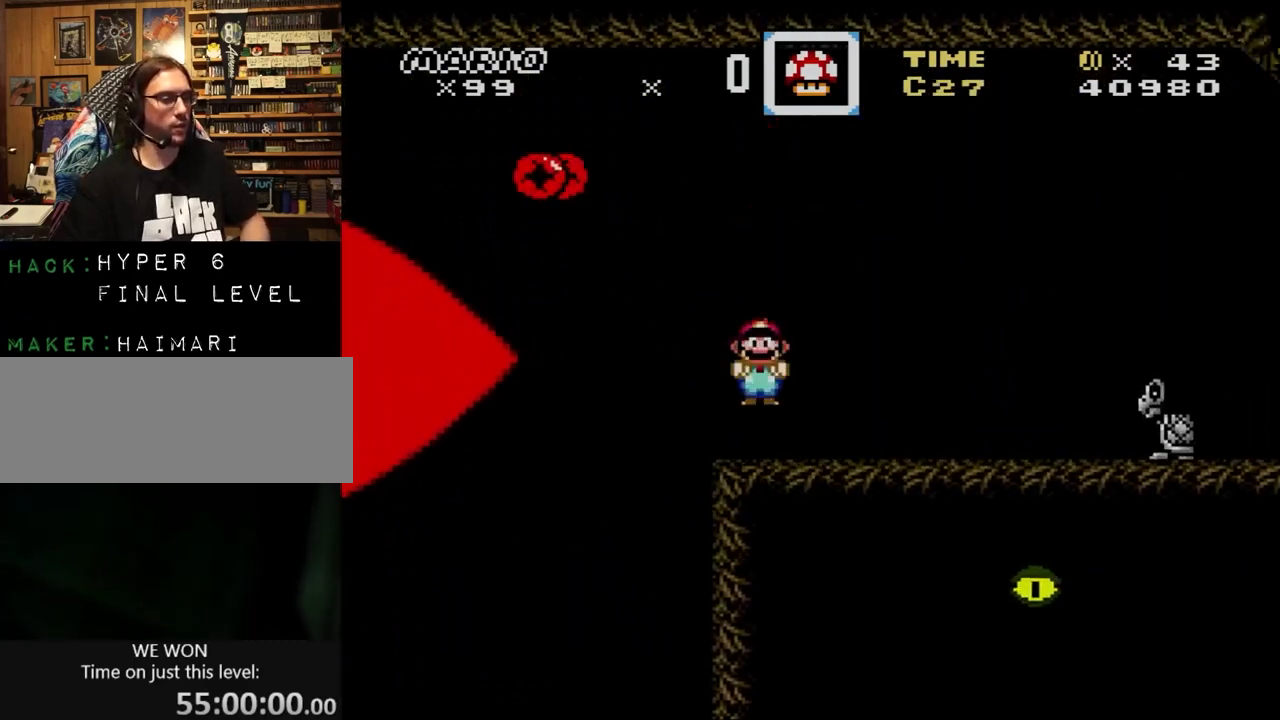
{"buttons": ["B", "Y"], "events": [[200, "B", "down"], [300, "B", "up"], [400, "B", "down"], [467, "DPAD_DOWN", "up"]]}
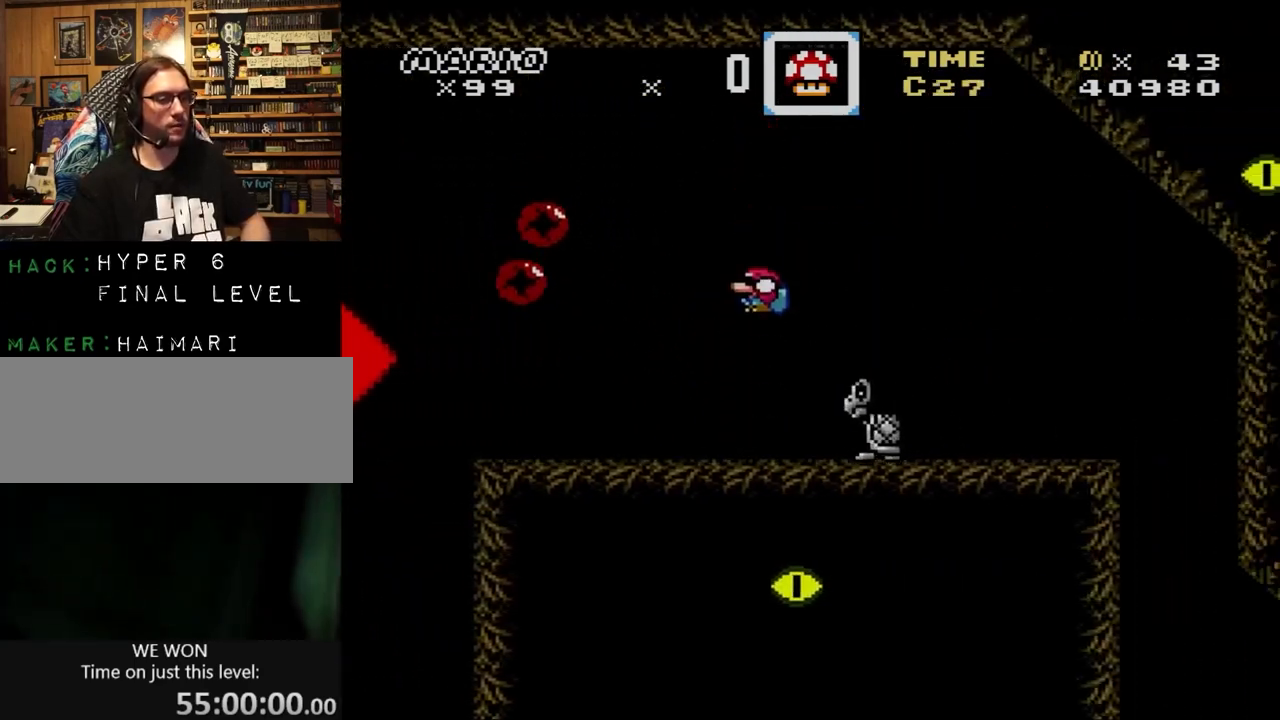
{"buttons": ["Y", "DPAD_RIGHT"], "events": [[200, "DPAD_LEFT", "down"], [333, "DPAD_LEFT", "up"], [333, "DPAD_RIGHT", "down"], [433, "B", "up"]]}
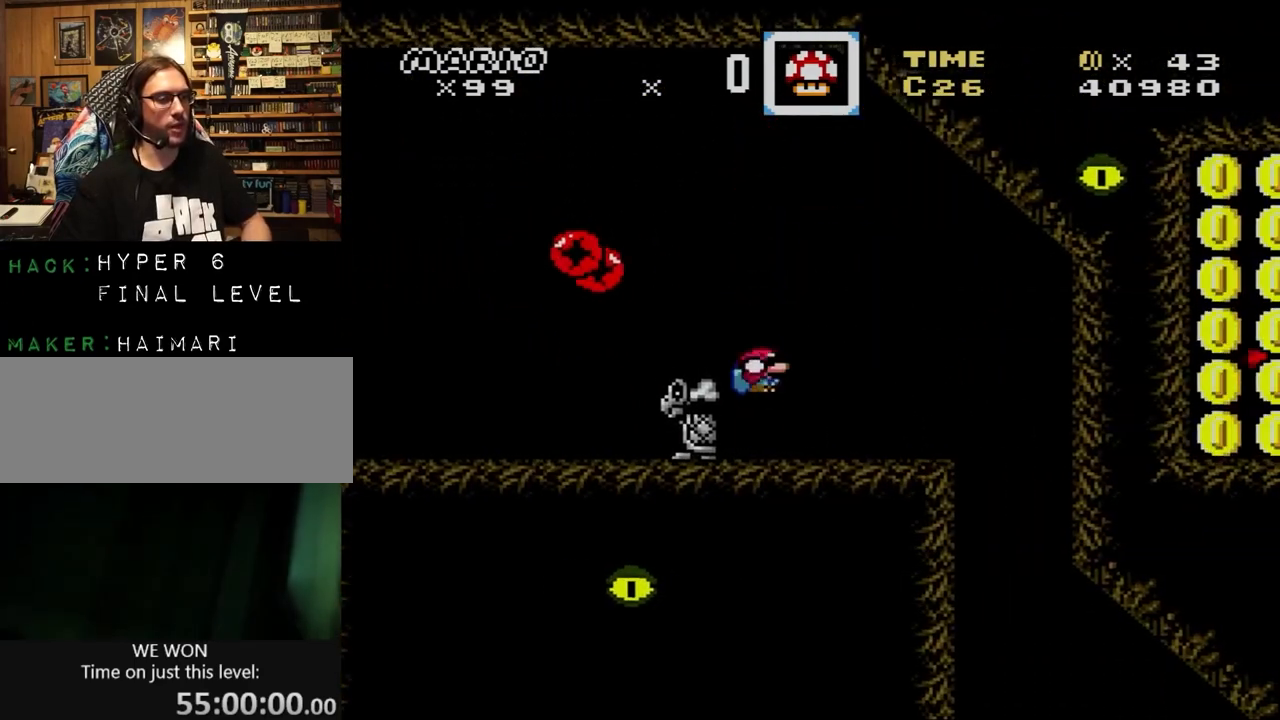
{"buttons": ["B", "Y", "DPAD_LEFT"], "events": [[200, "DPAD_DOWN", "down"], [233, "B", "down"], [300, "DPAD_RIGHT", "up"], [333, "DPAD_LEFT", "down"], [367, "DPAD_DOWN", "up"]]}
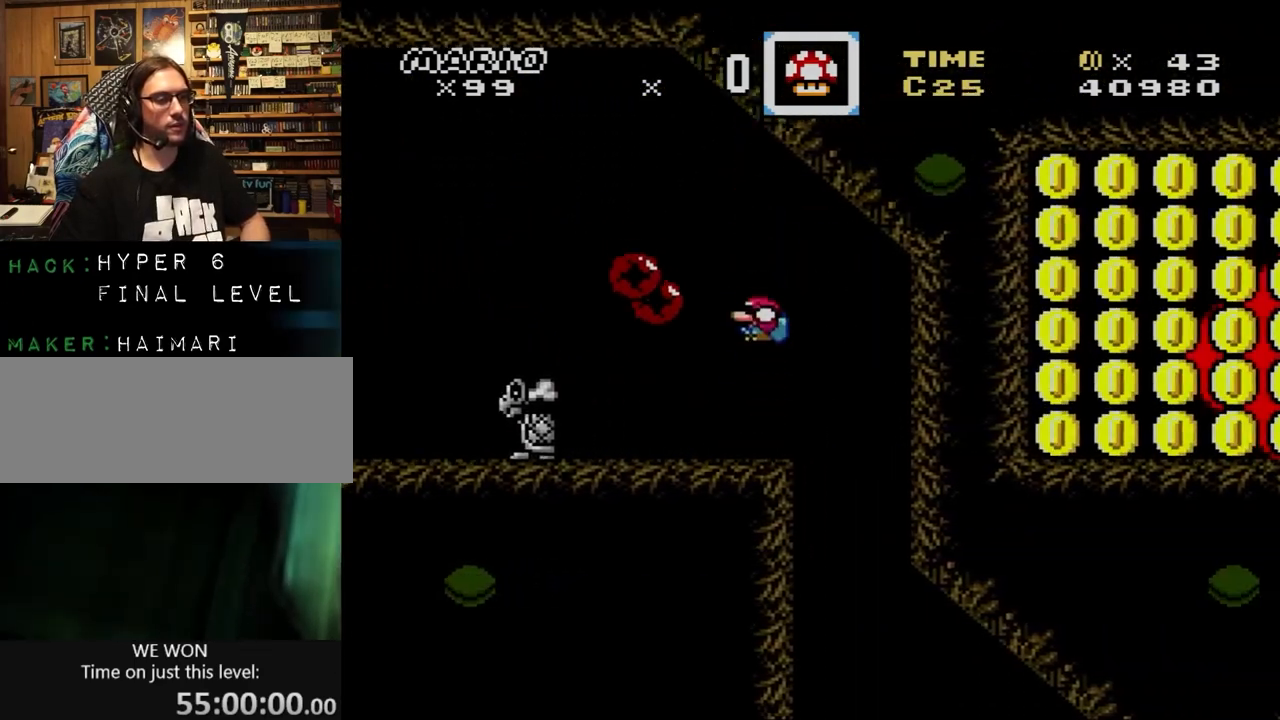
{"buttons": ["B", "Y", "DPAD_RIGHT"], "events": [[333, "DPAD_LEFT", "up"], [367, "DPAD_RIGHT", "down"]]}
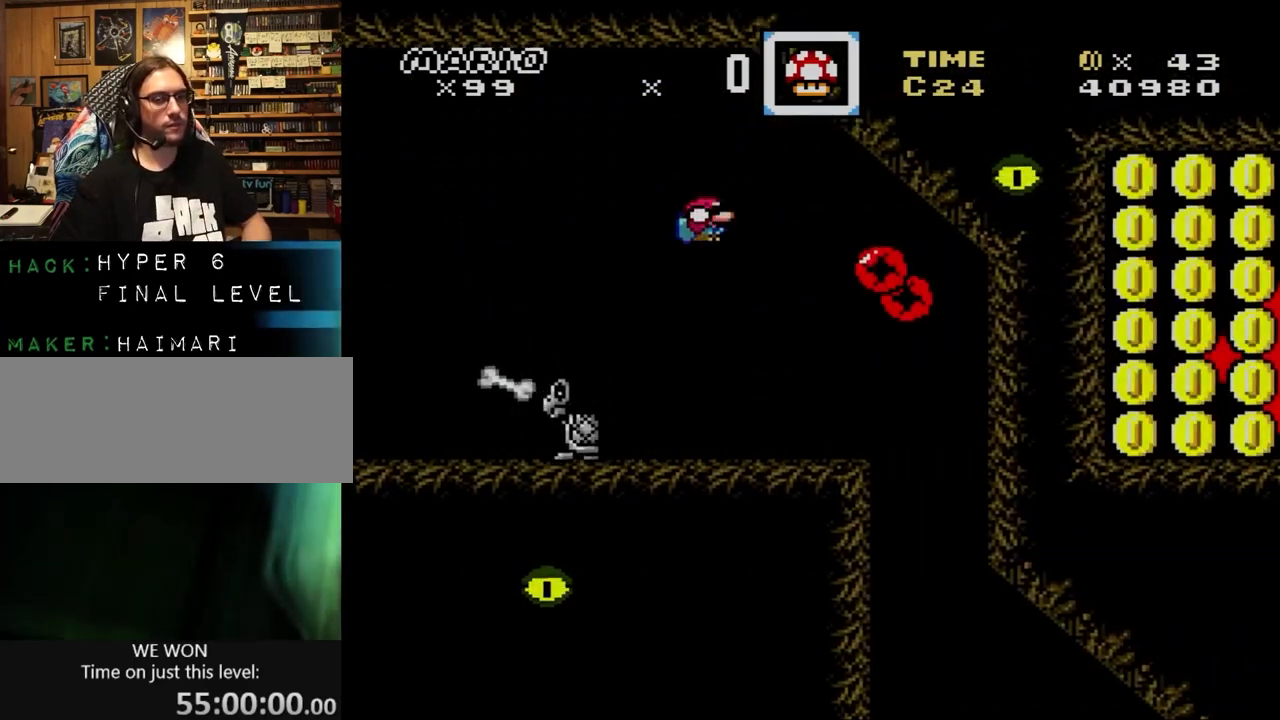
{"buttons": ["Y", "DPAD_DOWN", "DPAD_RIGHT"], "events": [[167, "B", "up"], [233, "DPAD_DOWN", "down"], [333, "B", "down"], [433, "B", "up"]]}
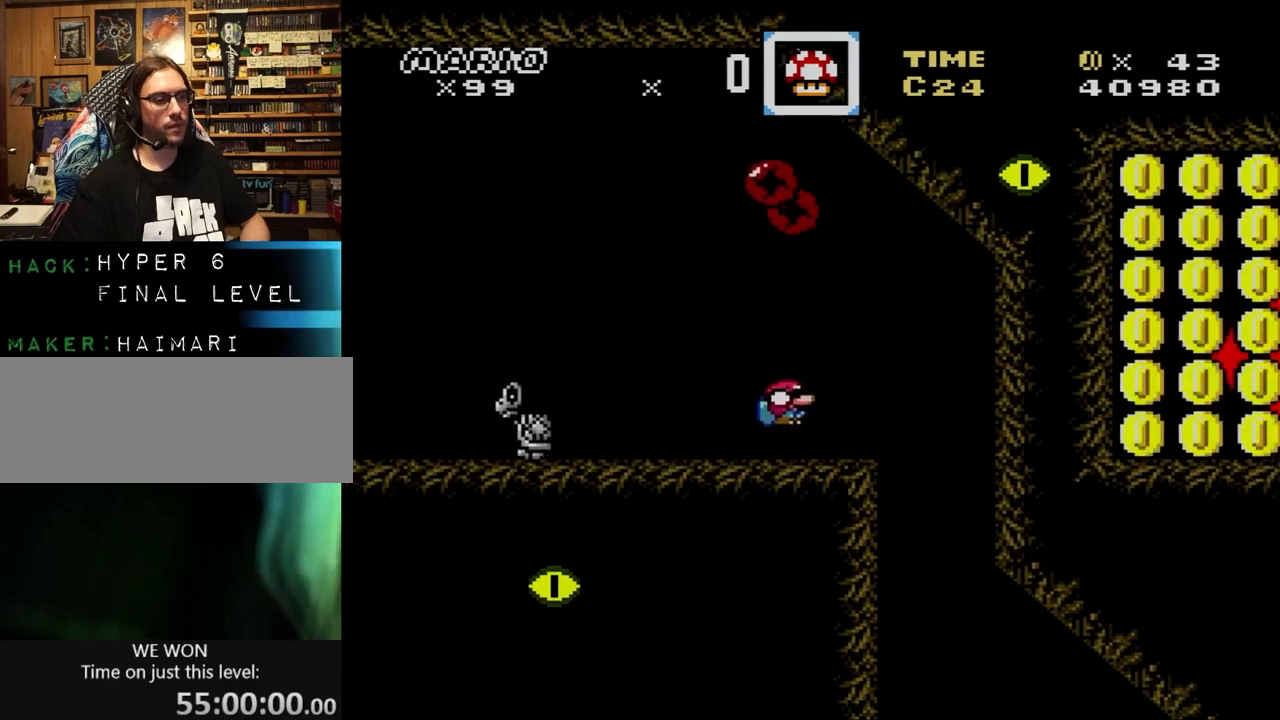
{"buttons": ["B", "Y", "DPAD_RIGHT"], "events": [[67, "DPAD_LEFT", "down"], [67, "DPAD_RIGHT", "up"], [100, "DPAD_DOWN", "up"], [200, "DPAD_LEFT", "up"], [200, "DPAD_RIGHT", "down"], [467, "B", "down"]]}
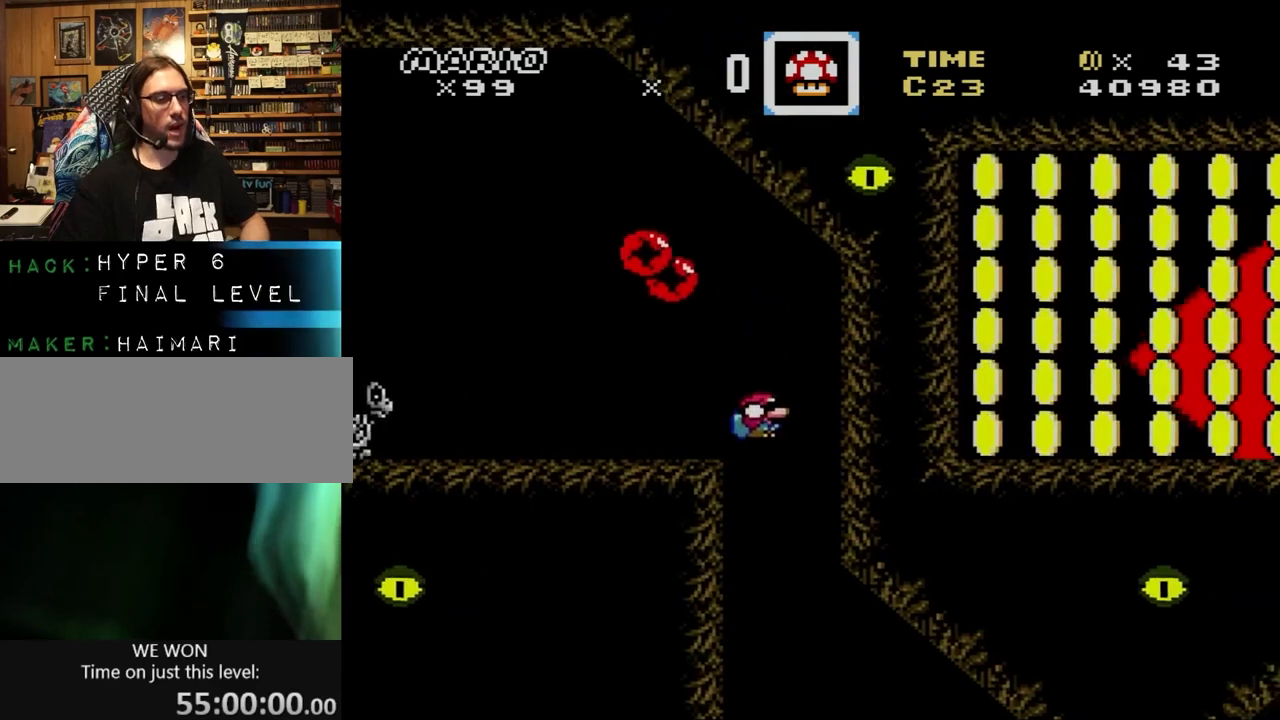
{"buttons": ["X", "DPAD_LEFT"], "events": [[267, "DPAD_RIGHT", "up"], [300, "B", "up"], [333, "X", "down"], [333, "Y", "up"], [500, "DPAD_LEFT", "down"]]}
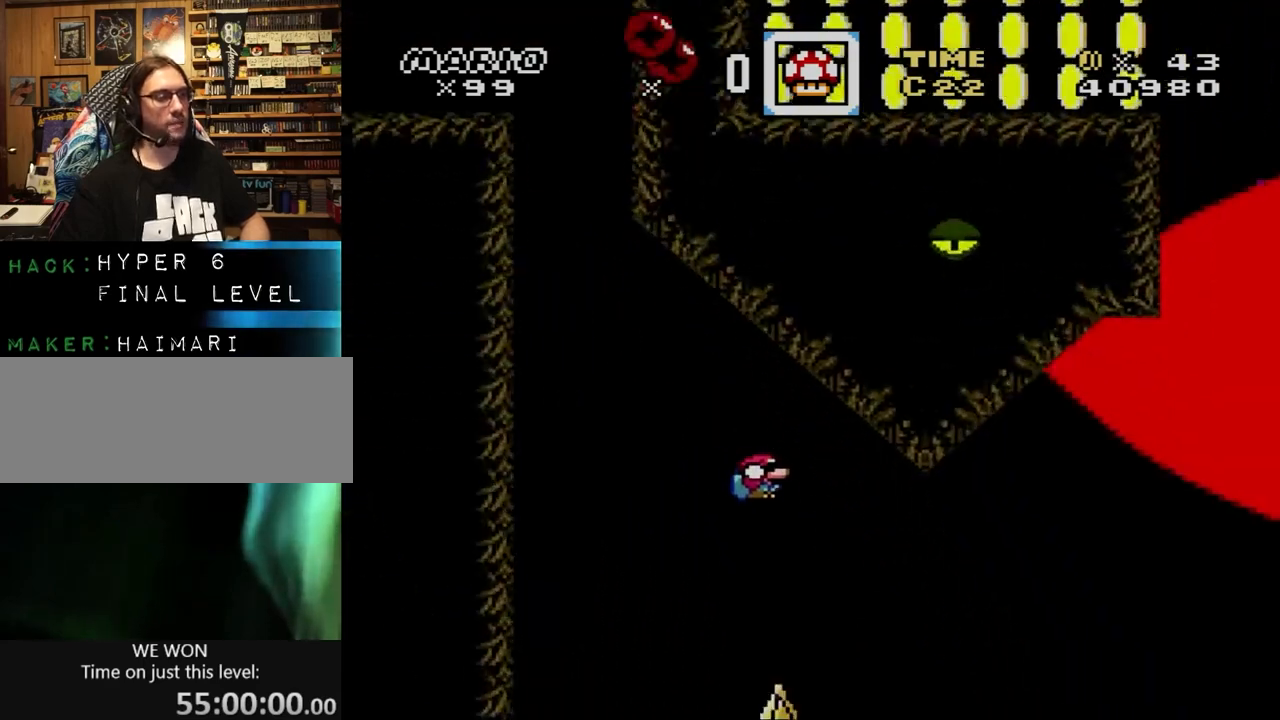
{"buttons": ["X"], "events": [[367, "DPAD_LEFT", "up"], [367, "X", "up"], [400, "X", "down"]]}
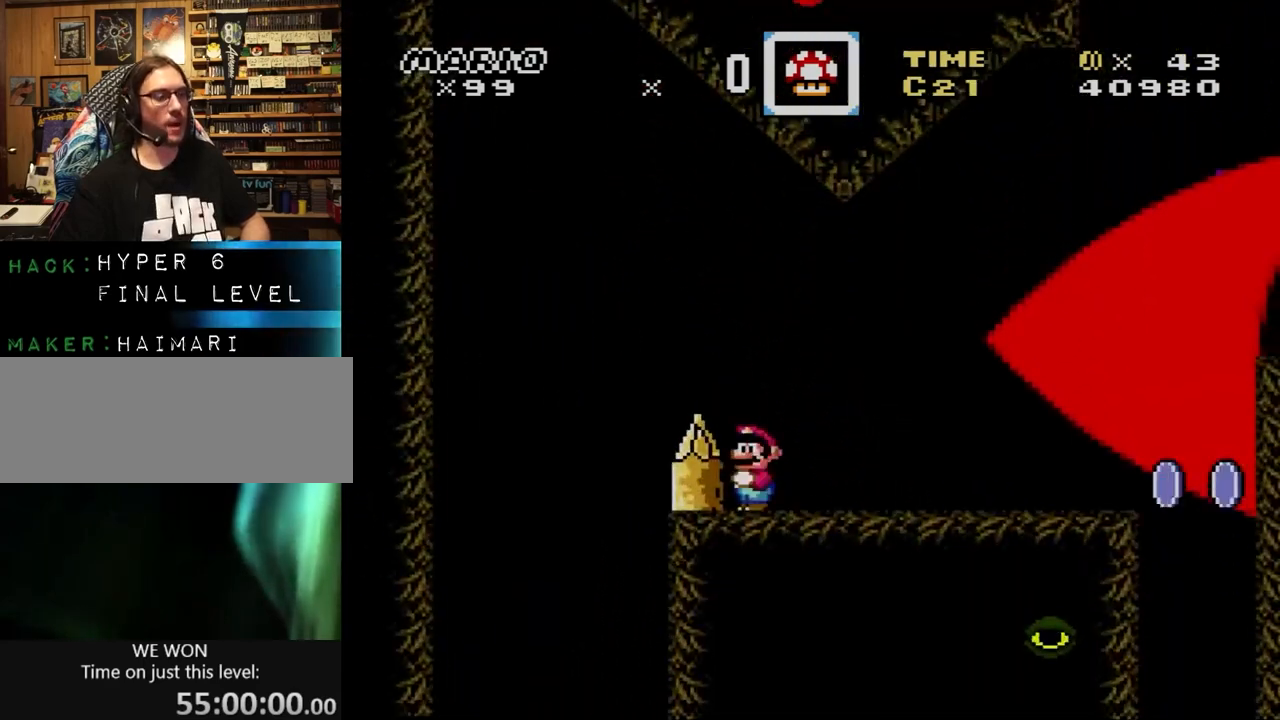
{"buttons": ["X", "DPAD_RIGHT"], "events": [[100, "DPAD_RIGHT", "down"], [233, "DPAD_RIGHT", "up"], [367, "DPAD_RIGHT", "down"]]}
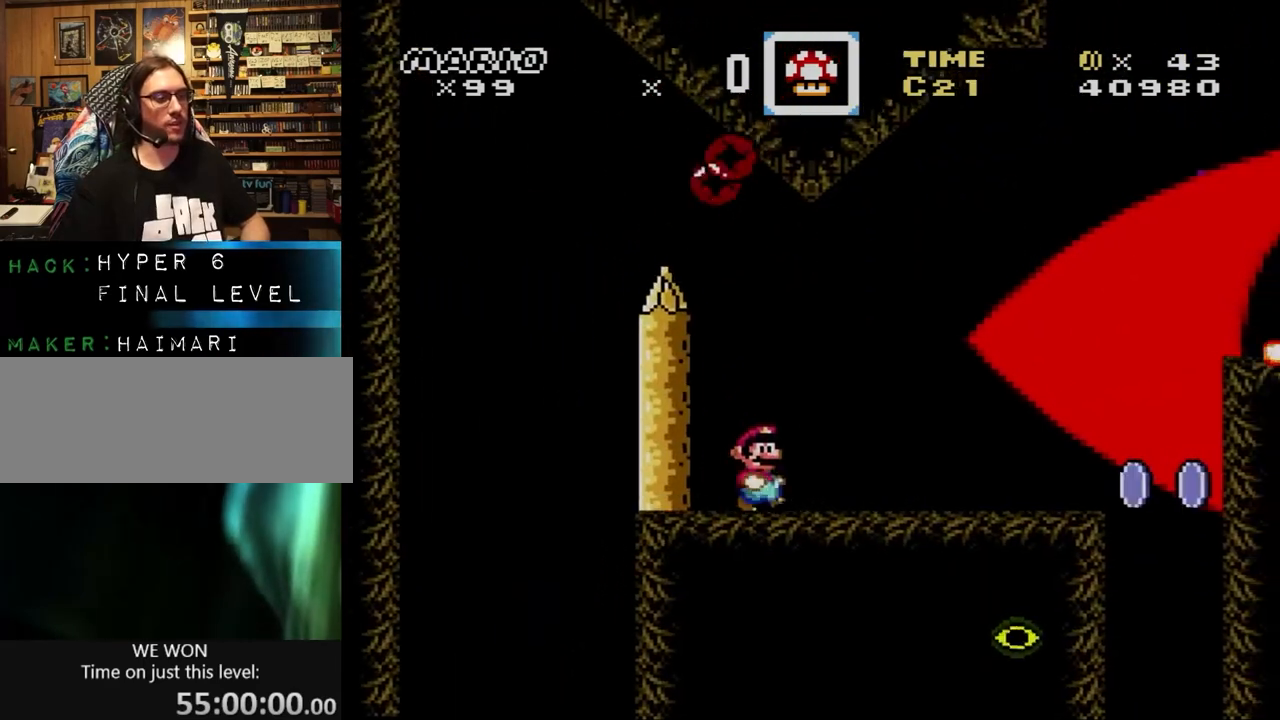
{"buttons": ["A", "X", "DPAD_DOWN", "DPAD_RIGHT"], "events": [[267, "A", "down"], [400, "DPAD_LEFT", "down"], [400, "DPAD_RIGHT", "up"], [467, "DPAD_DOWN", "down"], [500, "DPAD_LEFT", "up"], [500, "DPAD_RIGHT", "down"]]}
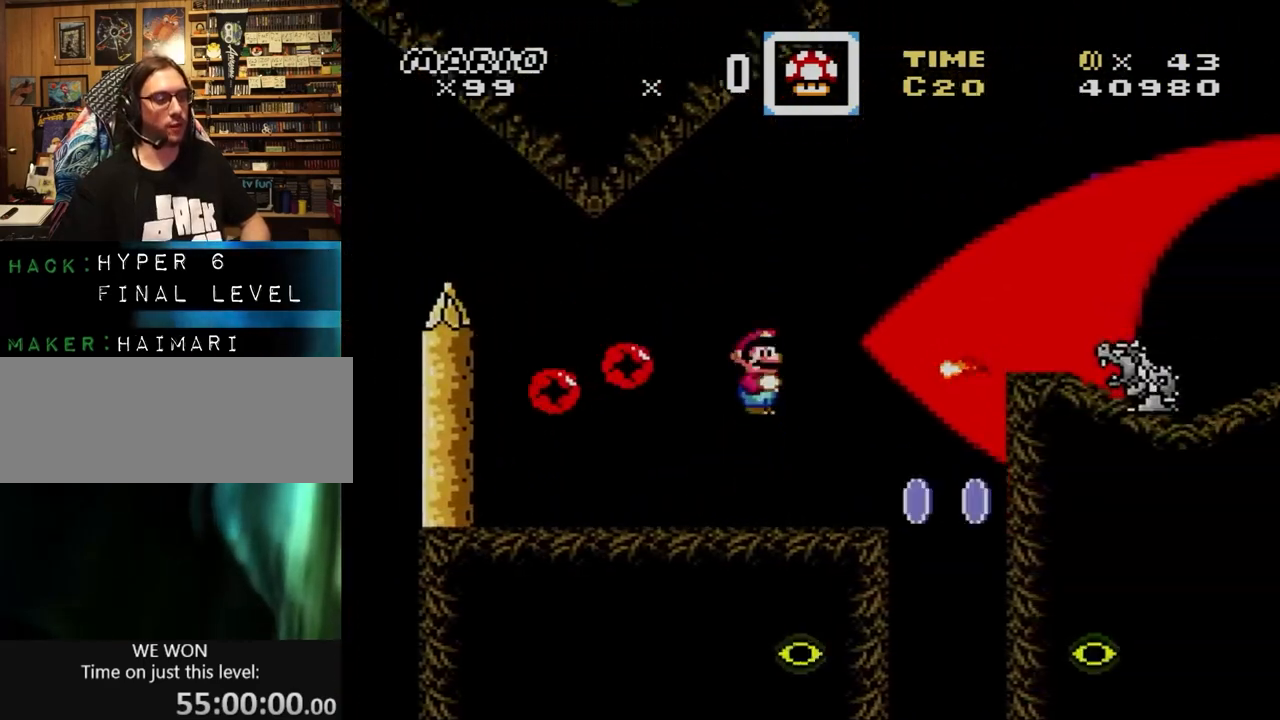
{"buttons": ["X", "DPAD_RIGHT"], "events": [[33, "A", "up"], [33, "DPAD_DOWN", "up"], [167, "A", "down"], [300, "DPAD_DOWN", "down"], [300, "DPAD_LEFT", "down"], [300, "DPAD_RIGHT", "up"], [333, "A", "up"], [333, "DPAD_DOWN", "up"], [433, "DPAD_LEFT", "up"], [433, "DPAD_RIGHT", "down"]]}
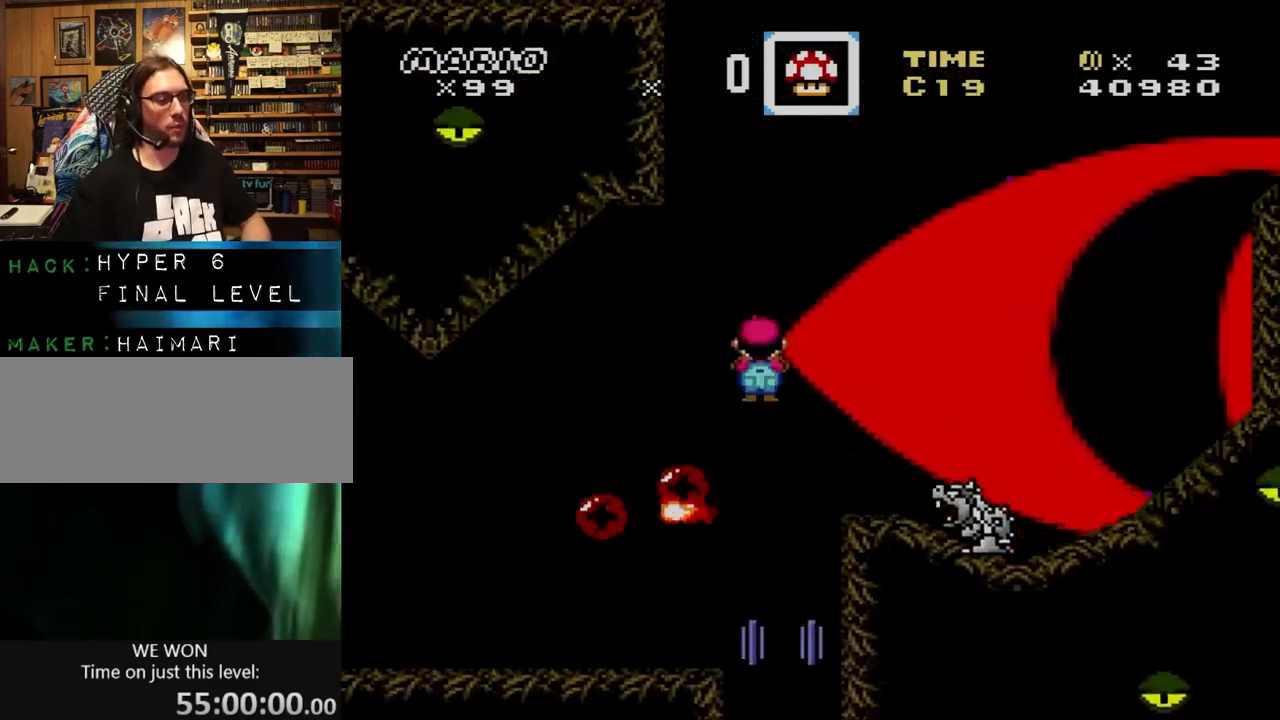
{"buttons": ["X", "DPAD_RIGHT"], "events": [[100, "A", "down"], [133, "DPAD_LEFT", "down"], [133, "DPAD_RIGHT", "up"], [233, "X", "up"], [267, "X", "down"], [333, "DPAD_LEFT", "up"], [367, "DPAD_RIGHT", "down"], [400, "A", "up"]]}
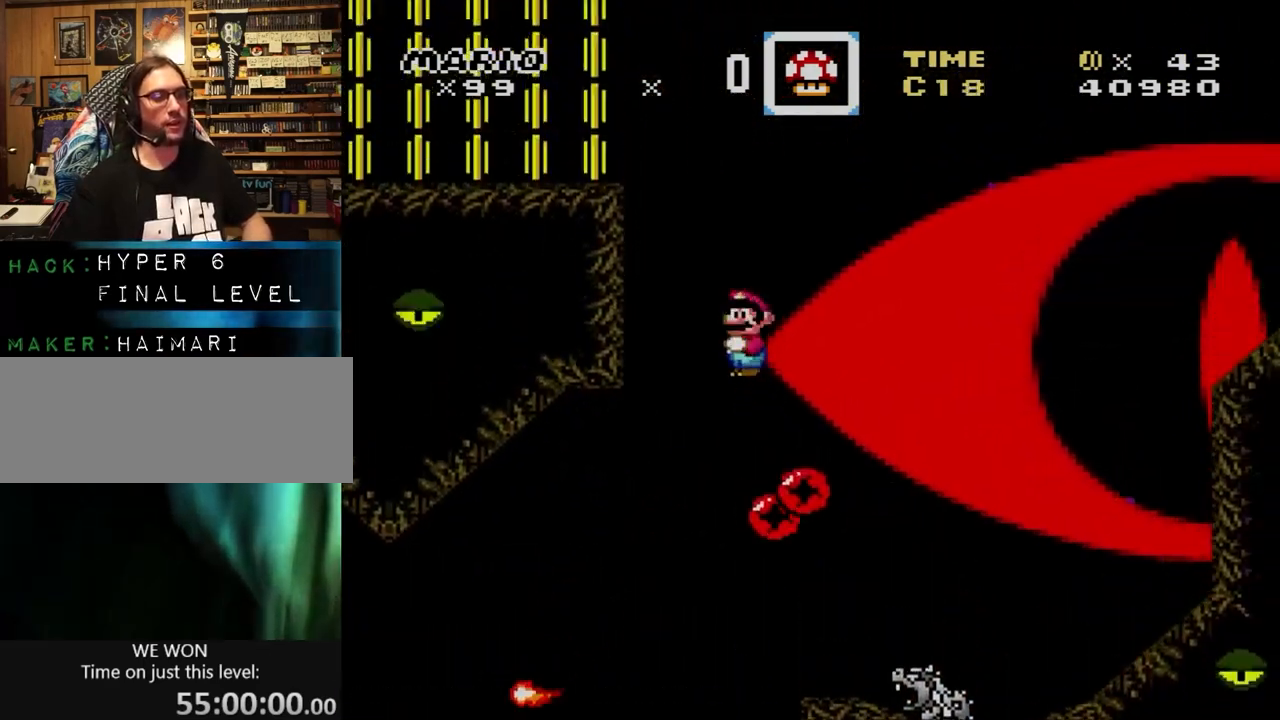
{"buttons": ["A", "X", "DPAD_RIGHT"], "events": [[33, "DPAD_RIGHT", "up"], [100, "A", "down"], [100, "DPAD_RIGHT", "down"]]}
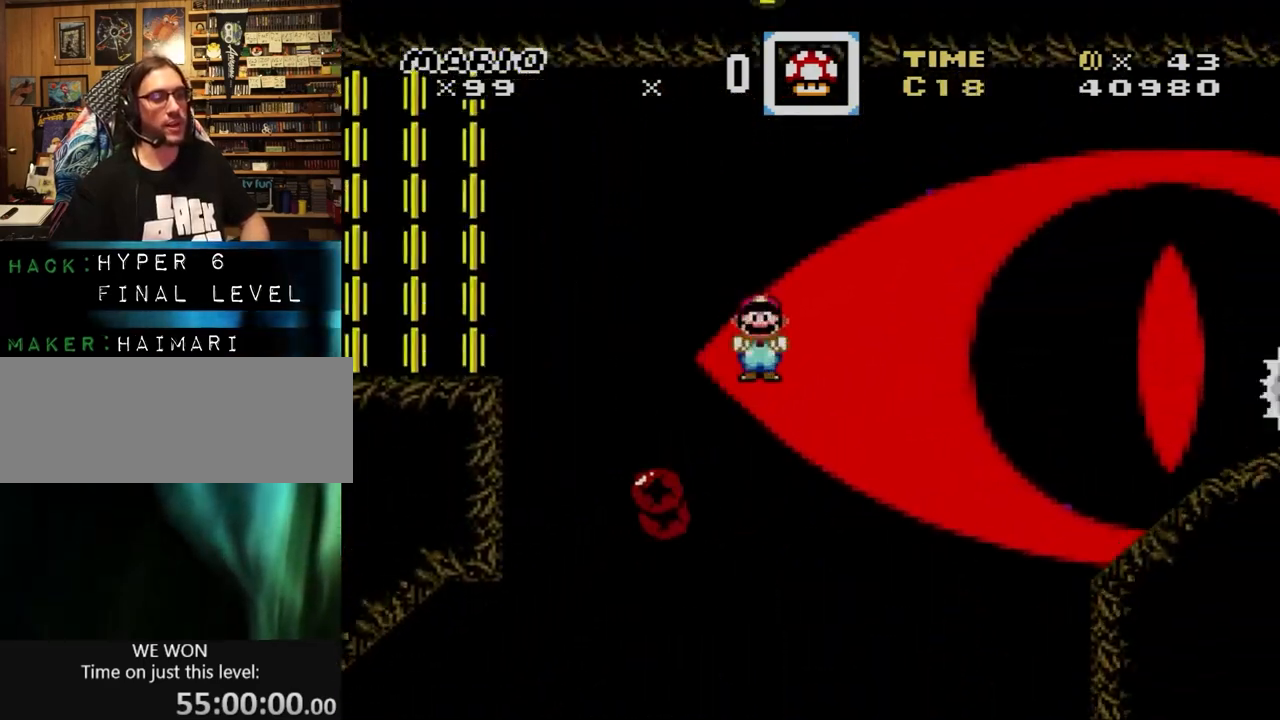
{"buttons": ["A", "X", "DPAD_RIGHT"], "events": []}
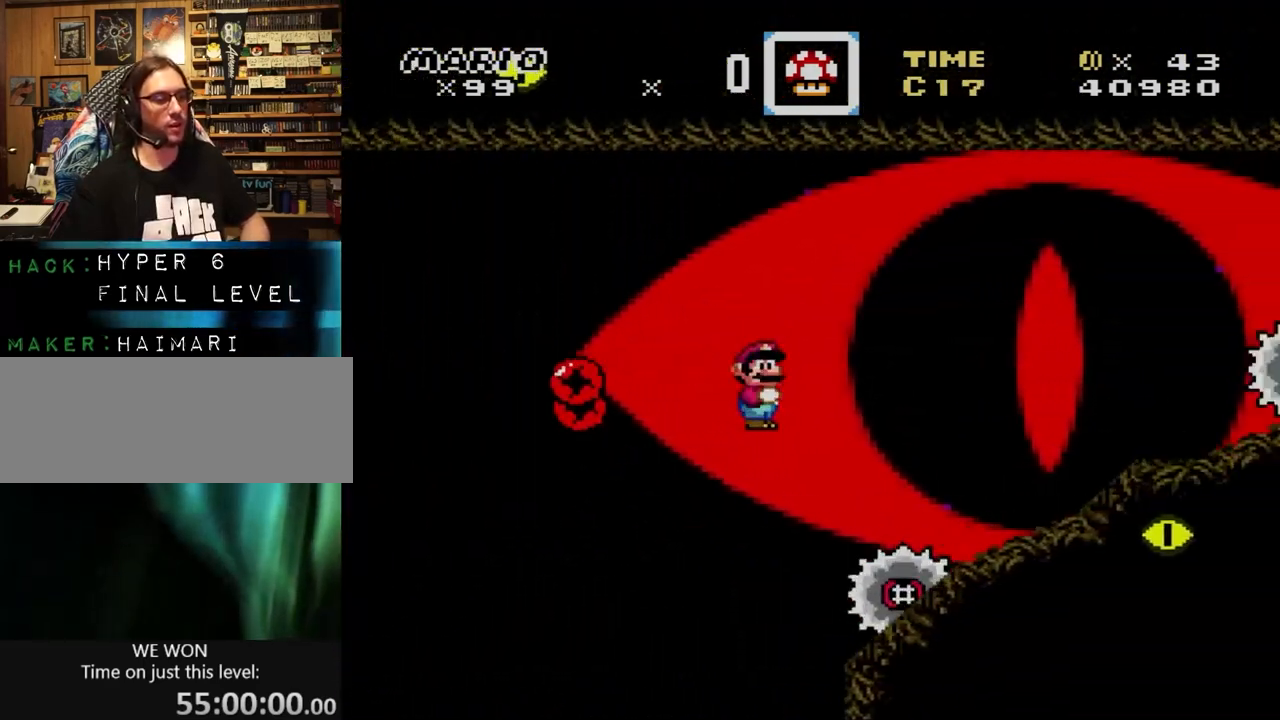
{"buttons": ["X"], "events": [[67, "A", "up"], [167, "A", "down"], [400, "A", "up"], [467, "DPAD_RIGHT", "up"]]}
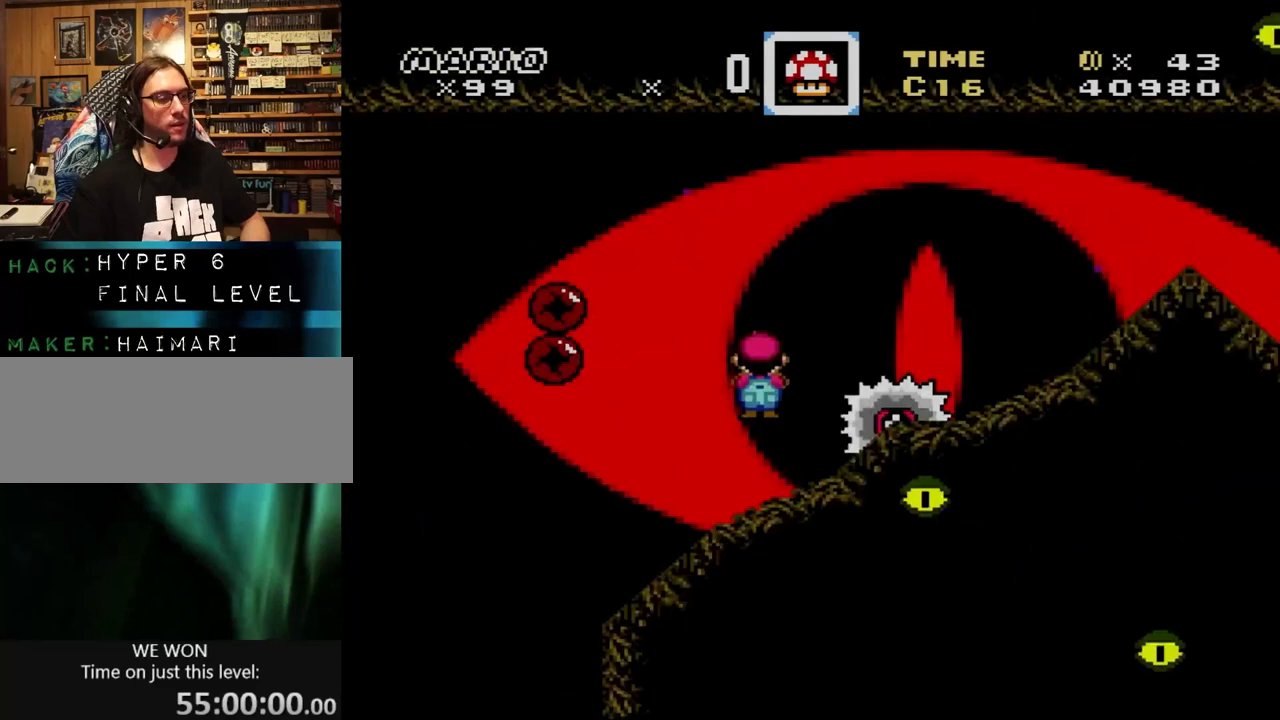
{"buttons": ["X"], "events": [[133, "DPAD_RIGHT", "down"], [300, "A", "down"], [300, "DPAD_RIGHT", "up"], [433, "A", "up"]]}
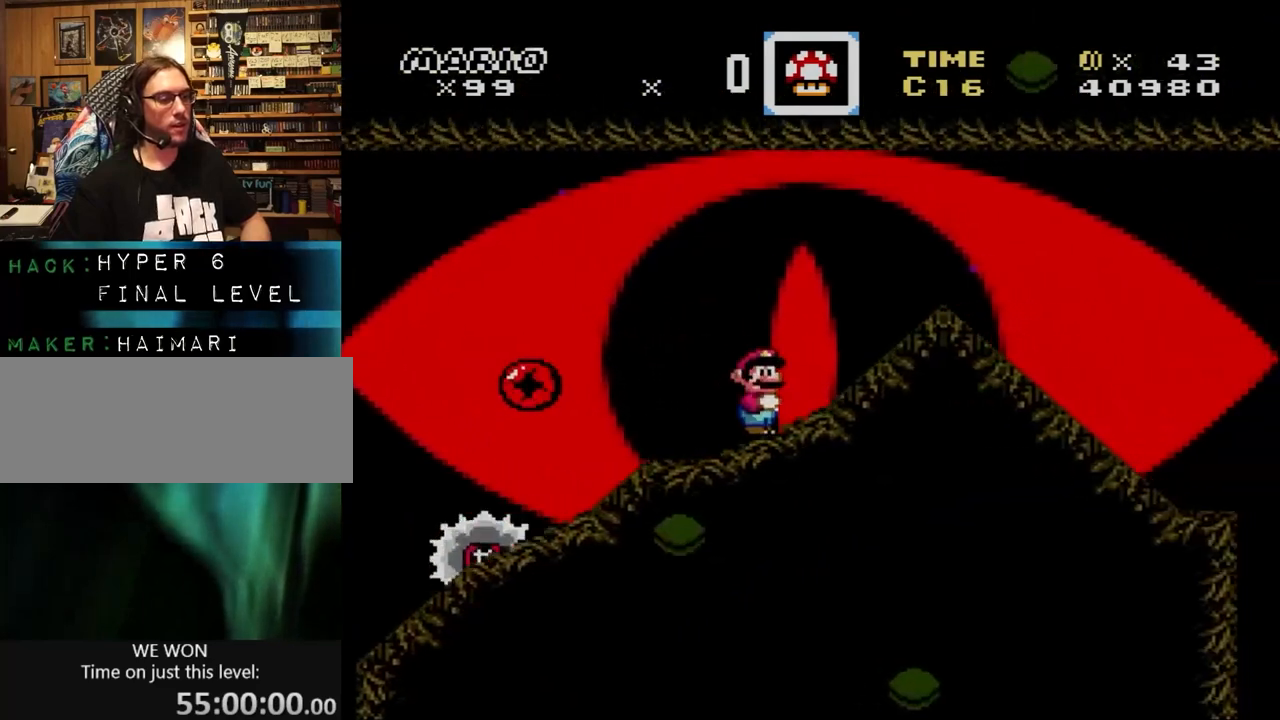
{"buttons": ["X", "DPAD_DOWN"], "events": [[33, "A", "down"], [133, "A", "up"], [300, "DPAD_LEFT", "down"], [400, "DPAD_DOWN", "down"], [400, "DPAD_LEFT", "up"], [400, "DPAD_RIGHT", "down"], [500, "DPAD_RIGHT", "up"]]}
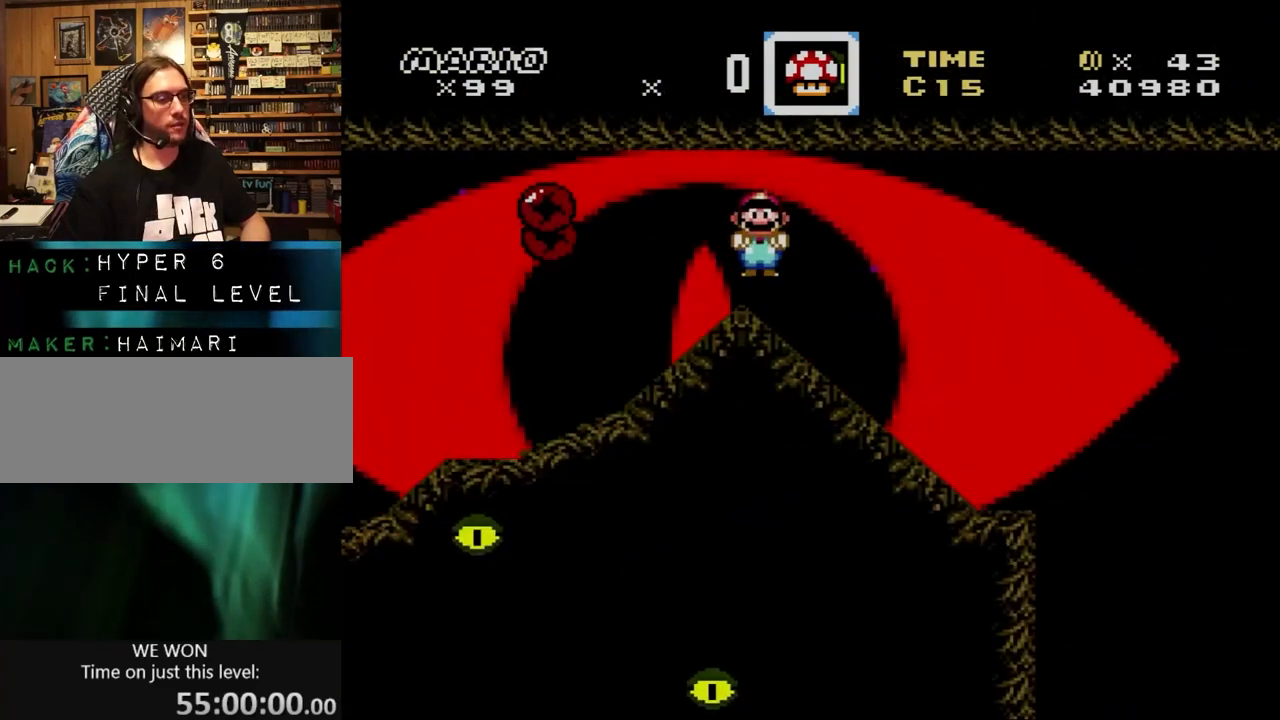
{"buttons": ["A", "X", "DPAD_DOWN"], "events": [[500, "A", "down"]]}
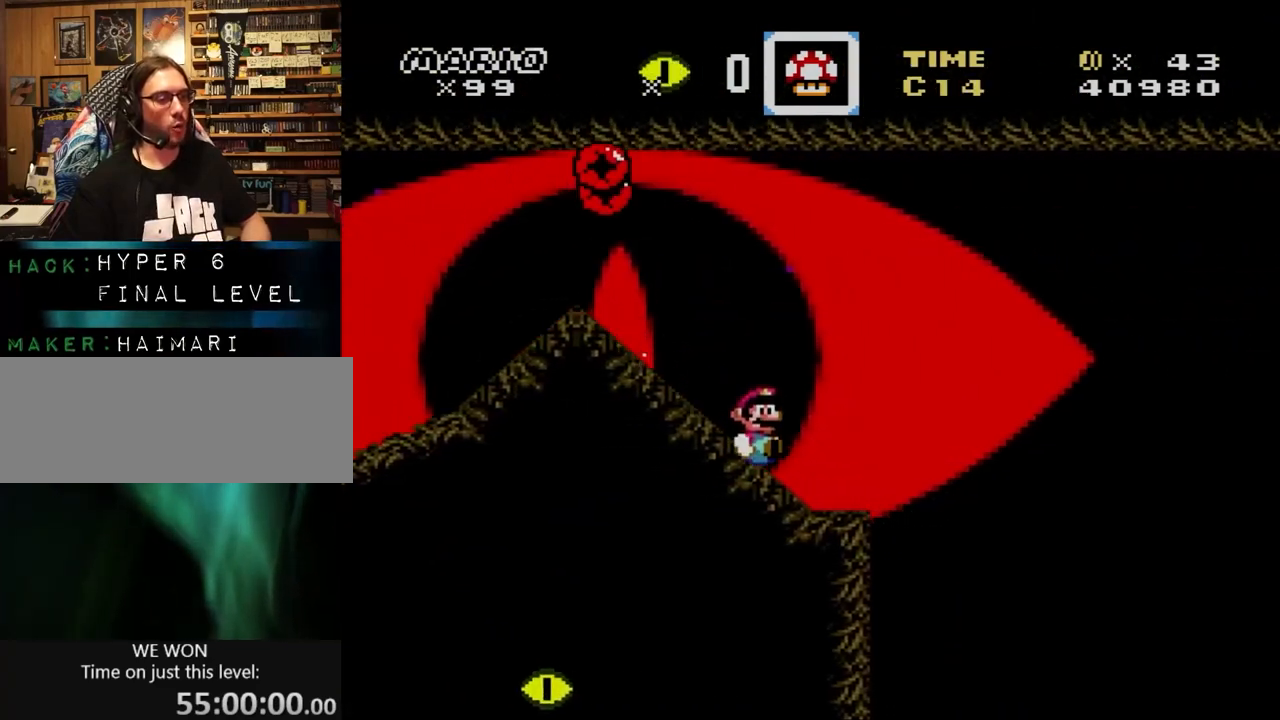
{"buttons": ["A", "X"], "events": [[33, "DPAD_DOWN", "up"]]}